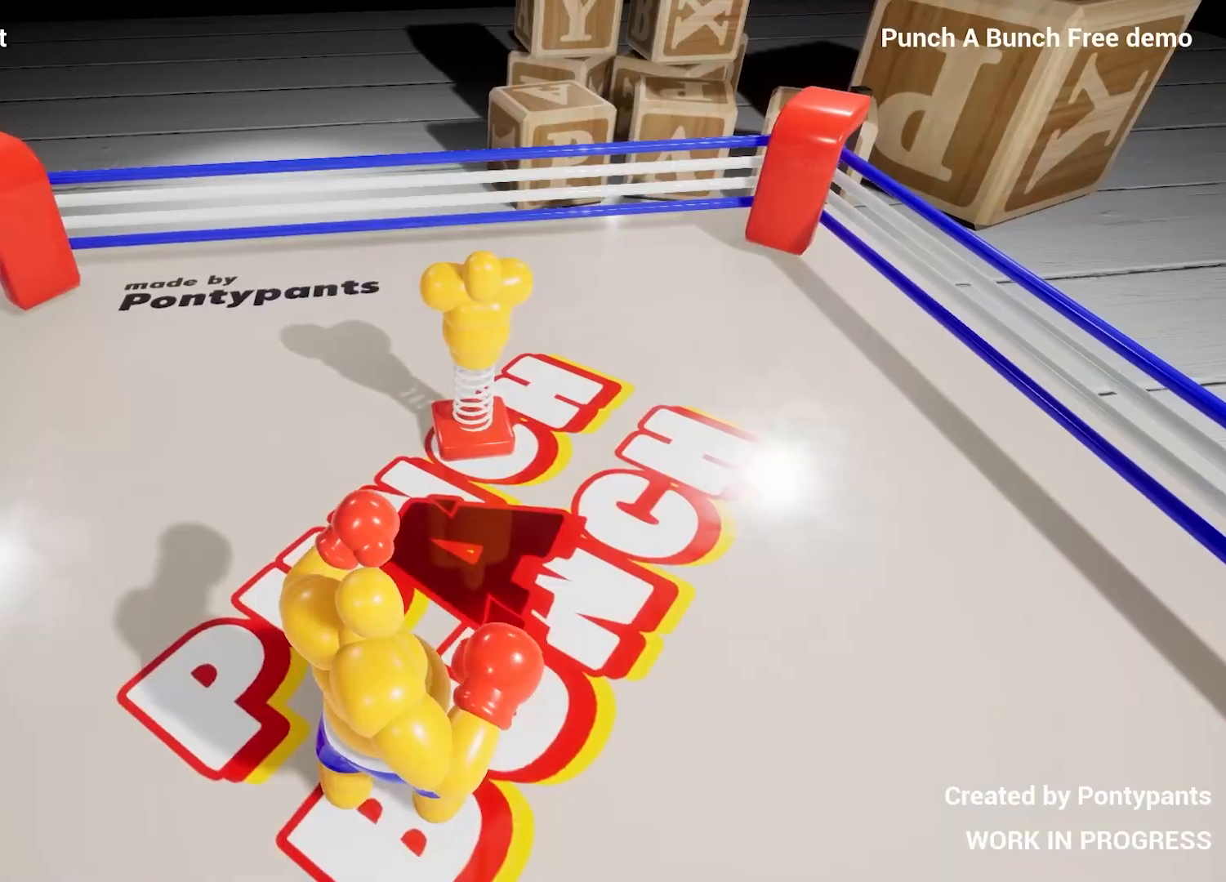
Gameplay with a controller (PlayStation layout); each line is a JSON object with the inputs held at the frame after it. "events" lists button and stick changes between this image and that frame as [ms after this image, input, new state], when the widget could be followed in between.
{"buttons": ["R2"], "left_stick": "up-left", "right_stick": "down", "events": [[333, "left_stick", "down-left"], [467, "left_stick", "up-left"]]}
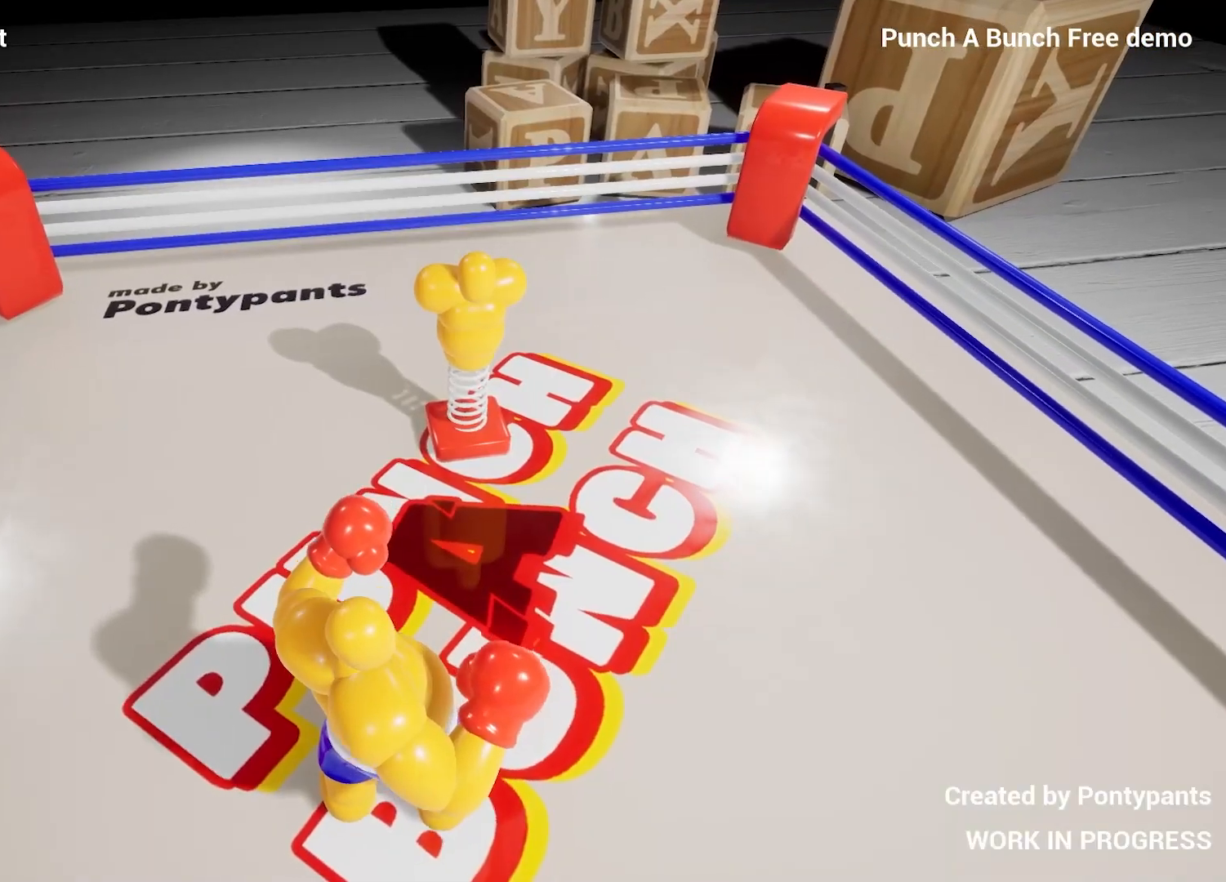
{"buttons": ["R2"], "left_stick": "up-left", "right_stick": "down-right", "events": [[67, "left_stick", "up"], [117, "right_stick", "up-right"], [167, "R2", "up"], [167, "right_stick", "up"], [317, "left_stick", "down"], [350, "R2", "down"], [350, "right_stick", "up-right"], [467, "left_stick", "up-left"], [500, "right_stick", "down-right"]]}
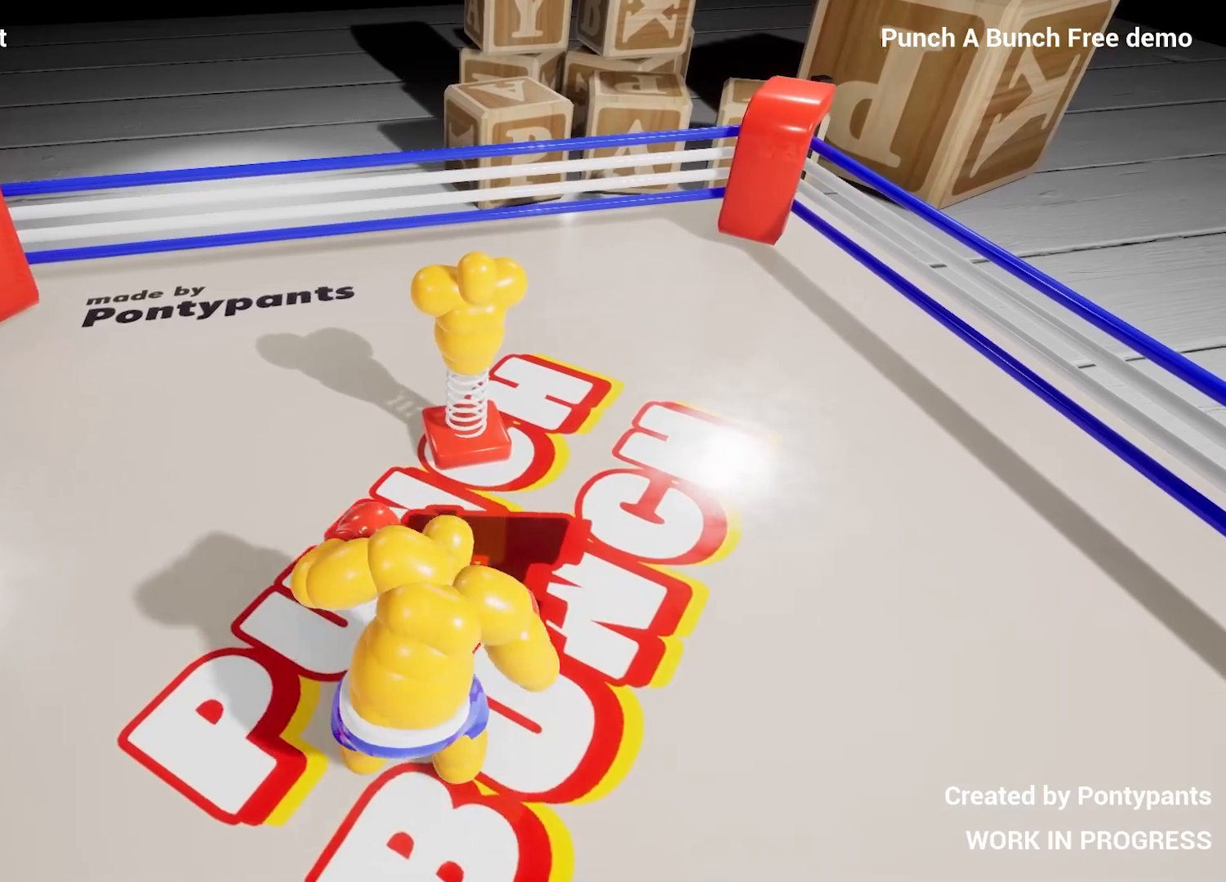
{"buttons": ["R2"], "left_stick": "center", "right_stick": "down-right", "events": [[33, "left_stick", "up"], [183, "left_stick", "center"], [250, "left_stick", "down"], [433, "left_stick", "center"]]}
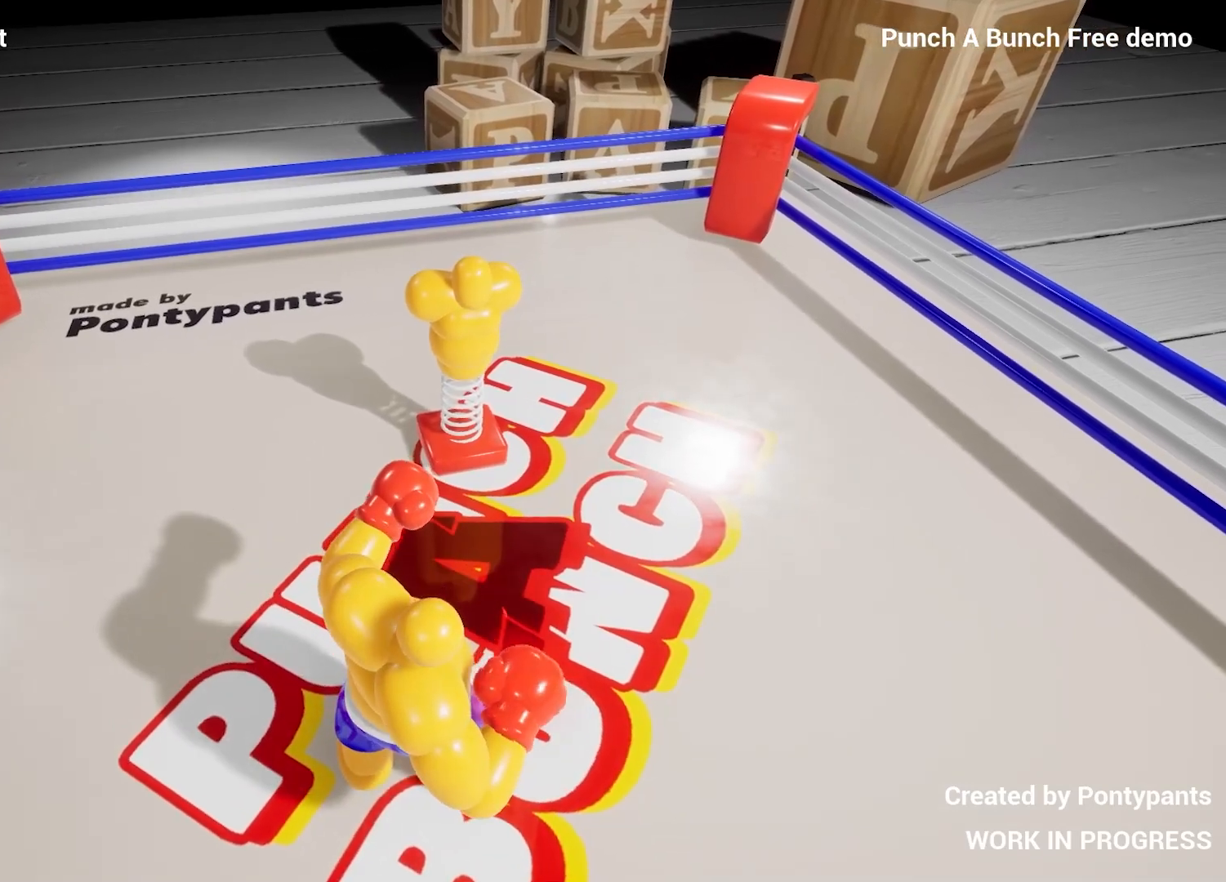
{"buttons": ["R2"], "left_stick": "up", "right_stick": "down-right", "events": [[283, "left_stick", "up-right"], [333, "left_stick", "up"]]}
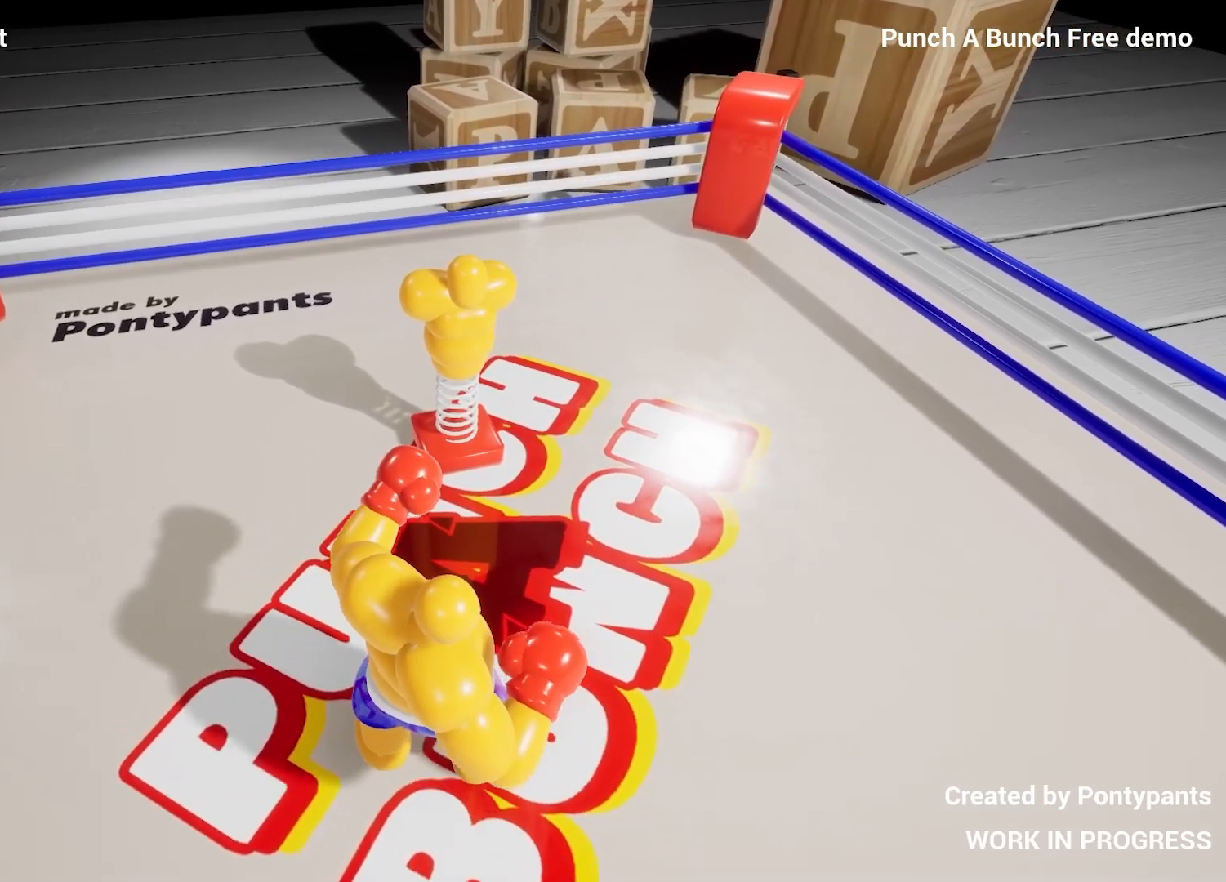
{"buttons": ["R2"], "left_stick": "up", "right_stick": "down-right", "events": [[117, "R2", "up"], [117, "right_stick", "up"], [150, "left_stick", "down"], [283, "R2", "down"], [317, "right_stick", "up-right"], [417, "left_stick", "center"], [483, "left_stick", "up"], [483, "right_stick", "down-right"]]}
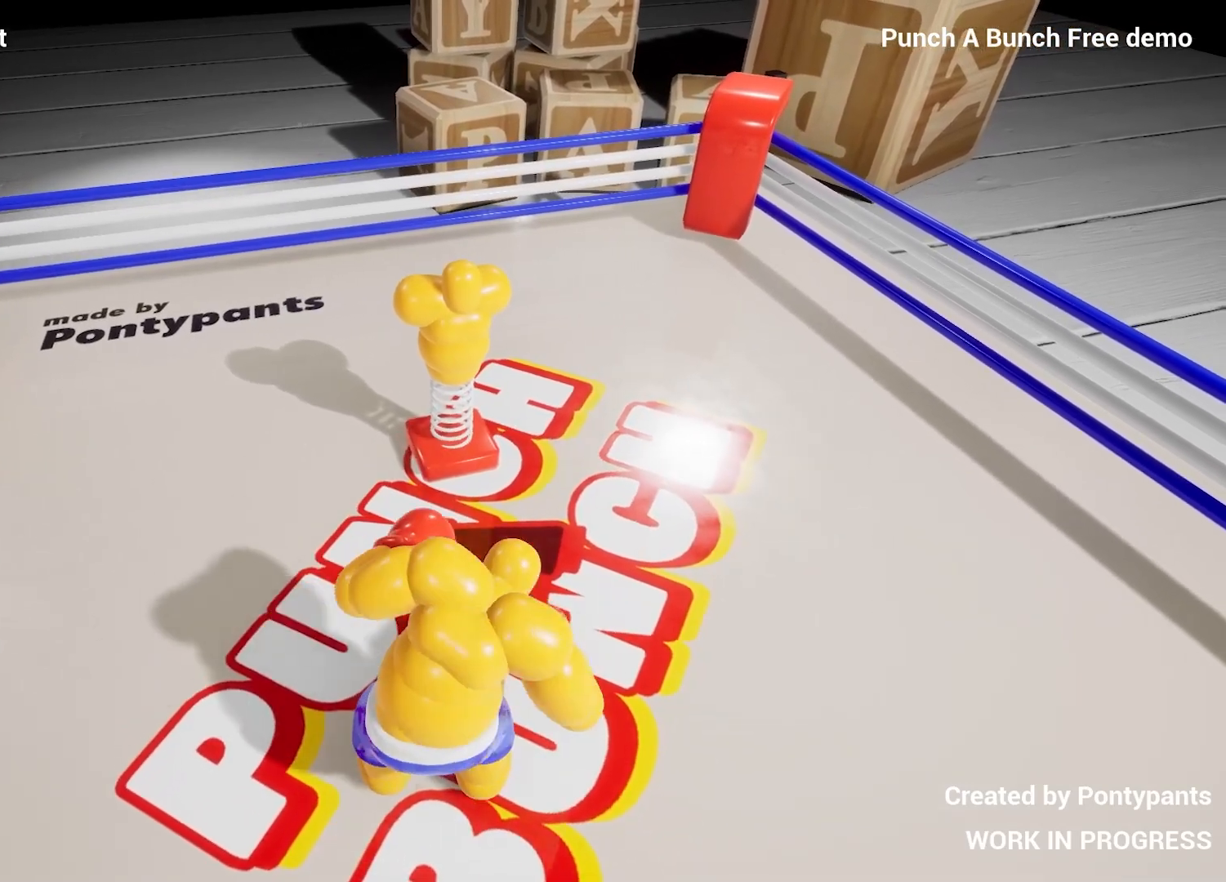
{"buttons": ["R2"], "left_stick": "down-right", "right_stick": "down-right", "events": [[183, "left_stick", "center"], [267, "left_stick", "down-left"], [417, "left_stick", "down-right"]]}
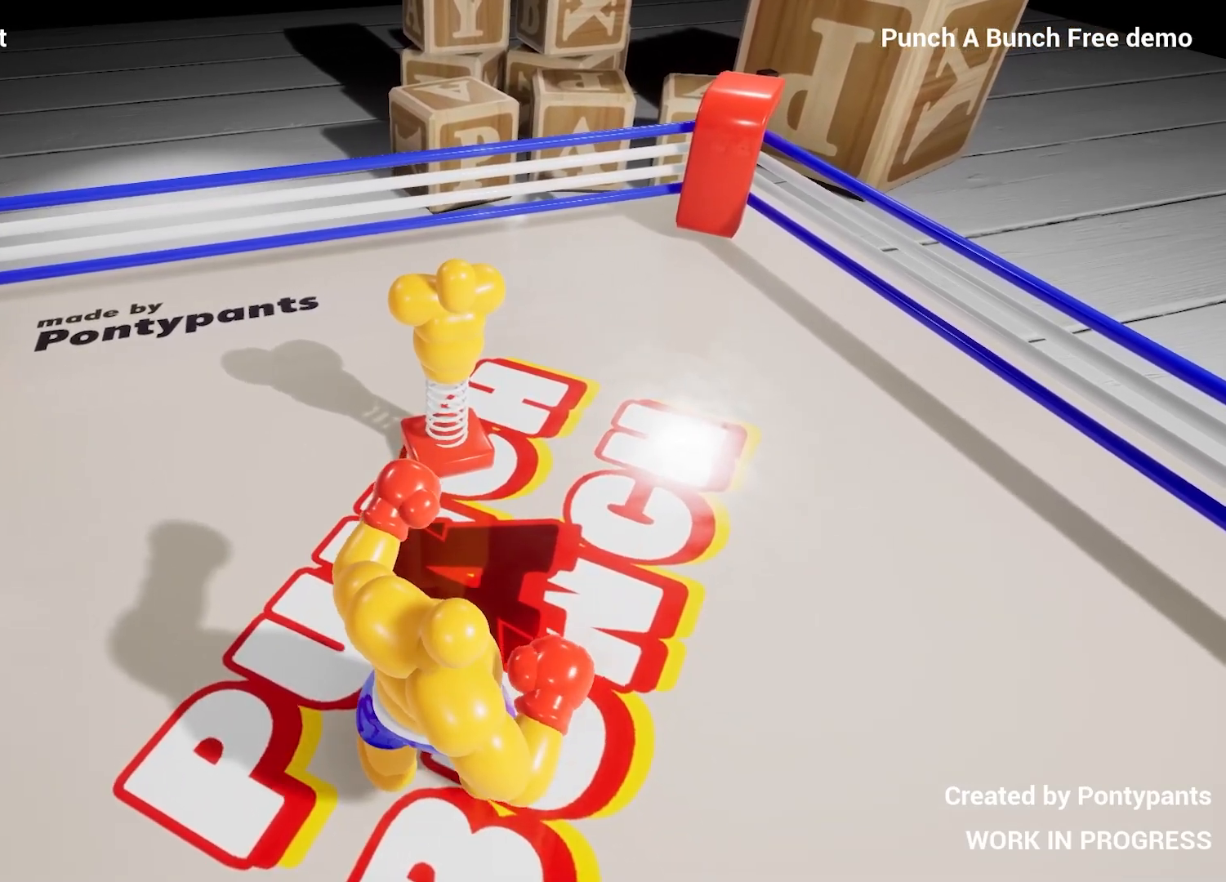
{"buttons": ["R2"], "left_stick": "up", "right_stick": "down-right", "events": [[83, "left_stick", "down-left"], [283, "left_stick", "up"]]}
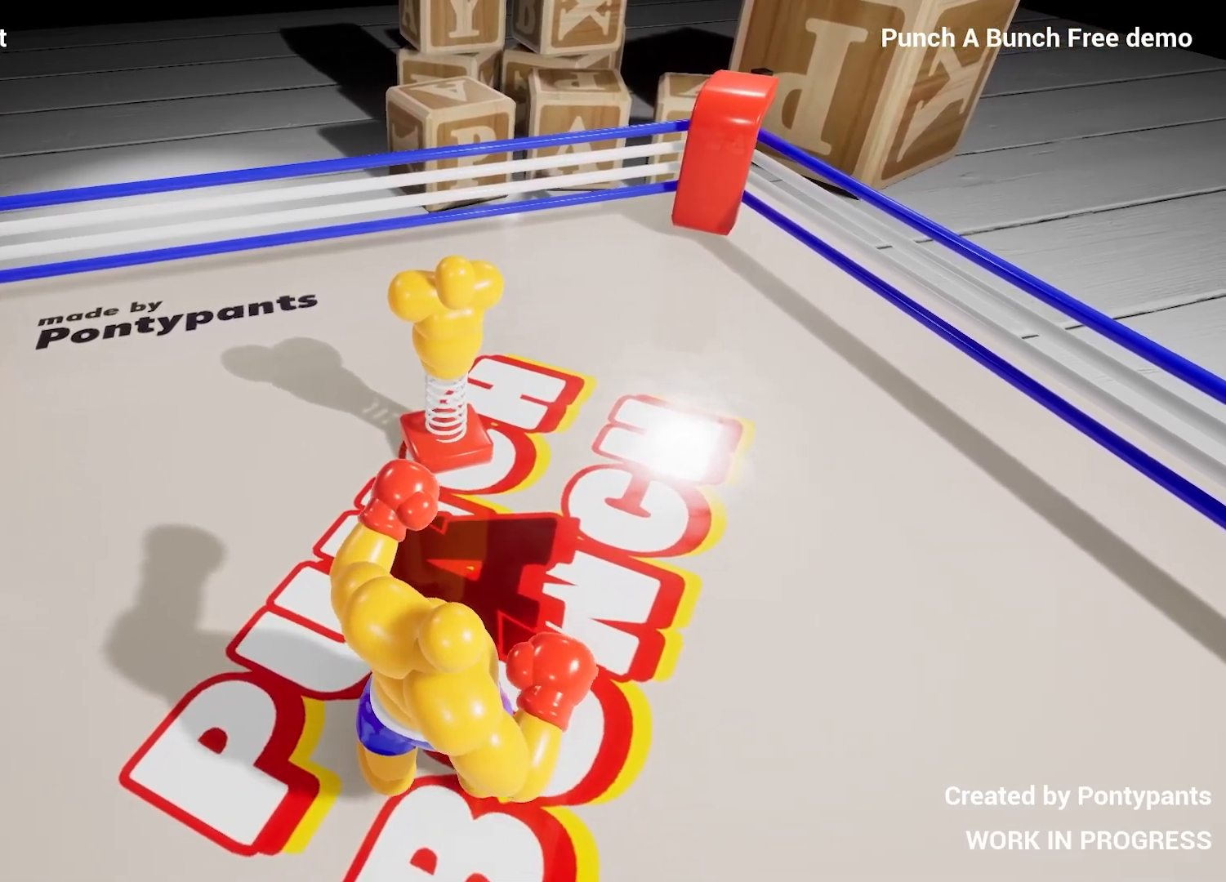
{"buttons": ["R2"], "left_stick": "down", "right_stick": "up-right", "events": [[233, "left_stick", "down"], [233, "right_stick", "up-right"], [250, "R2", "up"], [283, "right_stick", "up-left"], [417, "R2", "down"], [467, "right_stick", "up-right"]]}